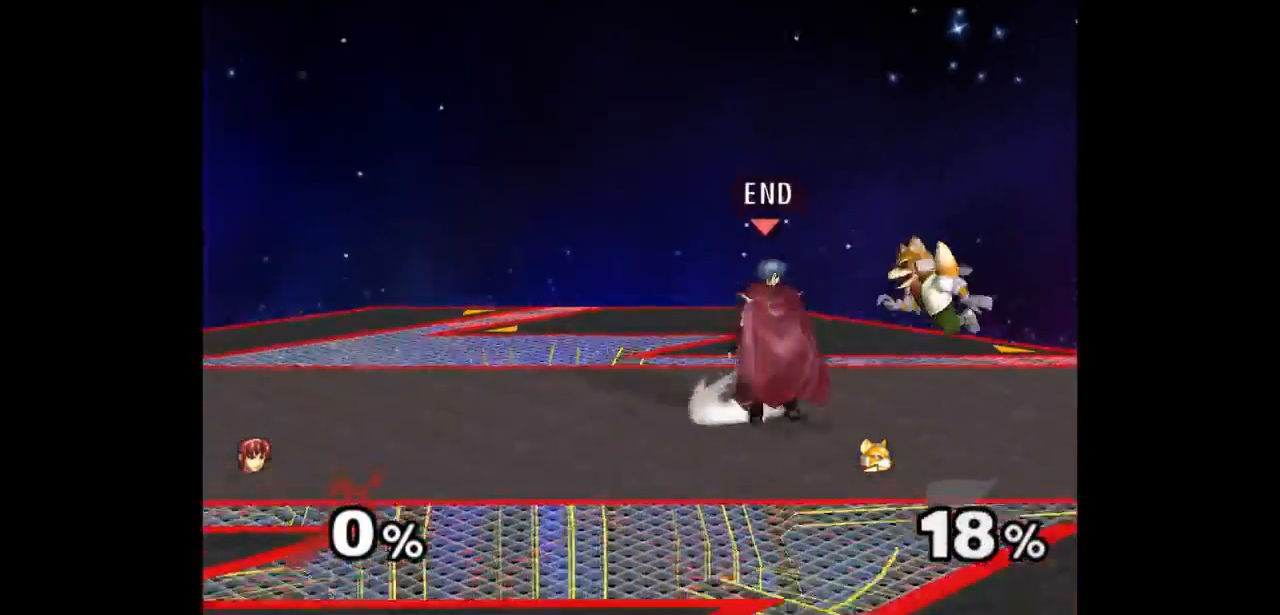
Gameplay with a controller (Nintendo layout); each line is a JSON object with the inputs held at the frame after it. "events" lists button and stick changes between this image and that frame as [ms after this image, input, new state], when the widget could be followed in between. Not read: L3 R3 START.
{"buttons": [], "left_stick": "center", "right_stick": "center", "events": [[17, "left_stick", "up"], [100, "Z", "up"], [167, "left_stick", "center"], [233, "left_stick", "up"], [350, "left_stick", "center"]]}
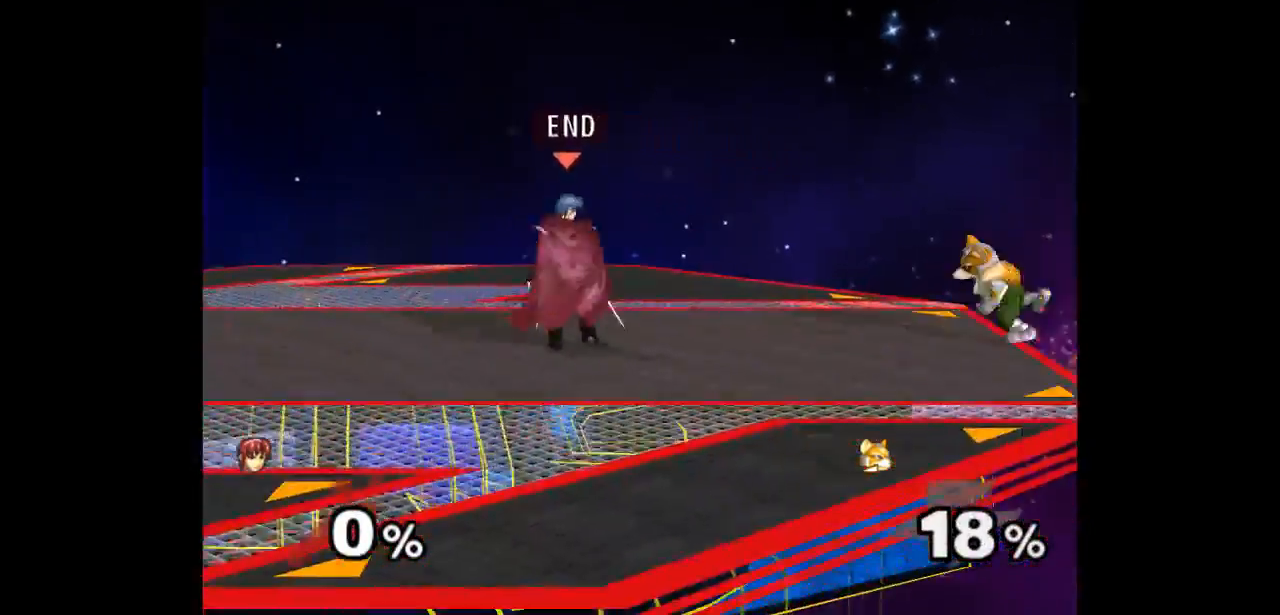
{"buttons": [], "left_stick": "up-right", "right_stick": "center", "events": [[17, "left_stick", "up"], [117, "left_stick", "down-right"], [250, "left_stick", "right"], [417, "left_stick", "up-right"]]}
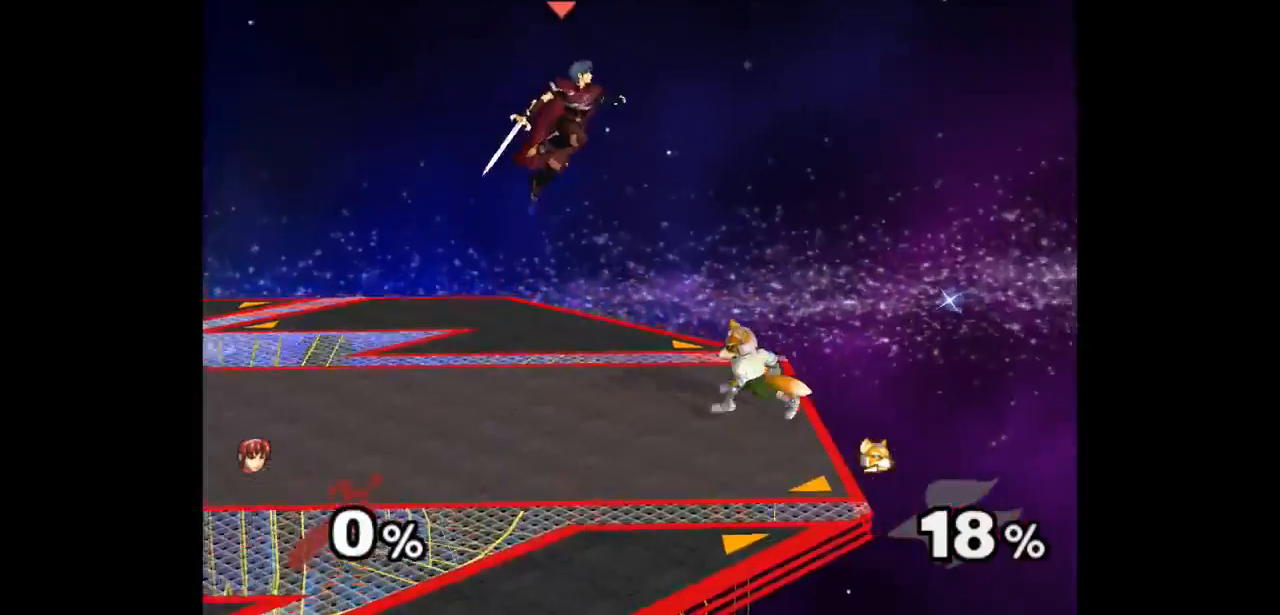
{"buttons": [], "left_stick": "center", "right_stick": "center", "events": [[67, "left_stick", "down-right"], [183, "Z", "down"], [200, "A", "down"], [200, "left_stick", "right"], [250, "Z", "up"], [283, "A", "up"], [333, "A", "down"], [333, "Z", "down"], [350, "left_stick", "center"], [450, "Z", "up"], [483, "A", "up"]]}
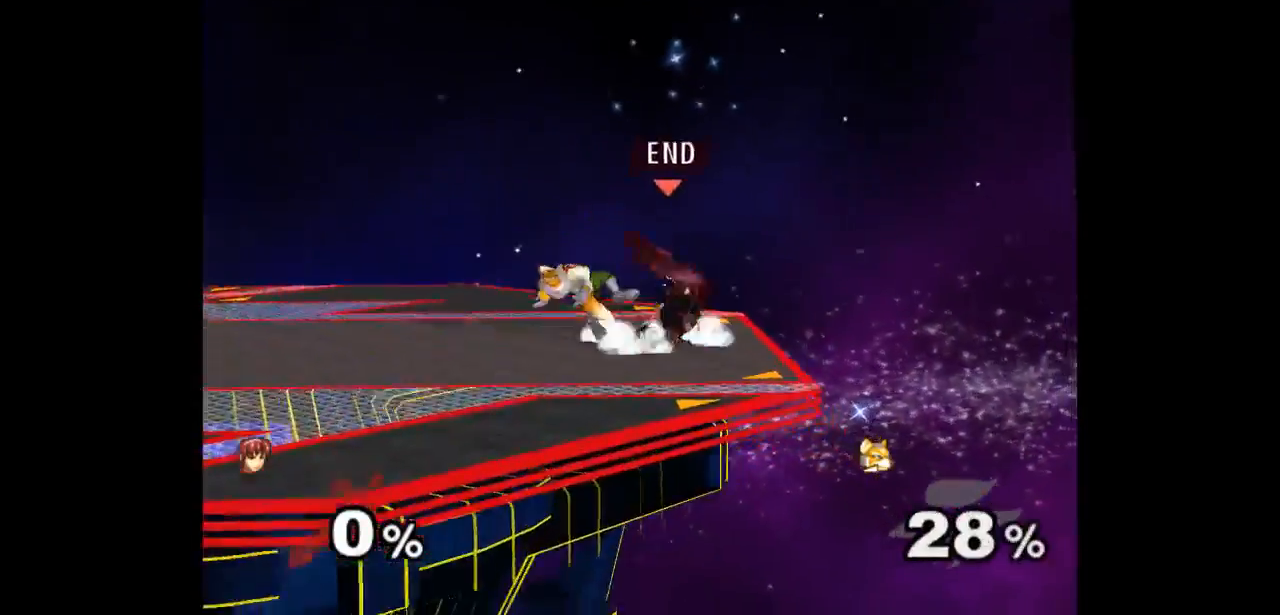
{"buttons": [], "left_stick": "center", "right_stick": "center", "events": [[17, "left_stick", "right"], [100, "left_stick", "up-left"], [150, "Z", "down"], [233, "Z", "up"], [317, "left_stick", "center"]]}
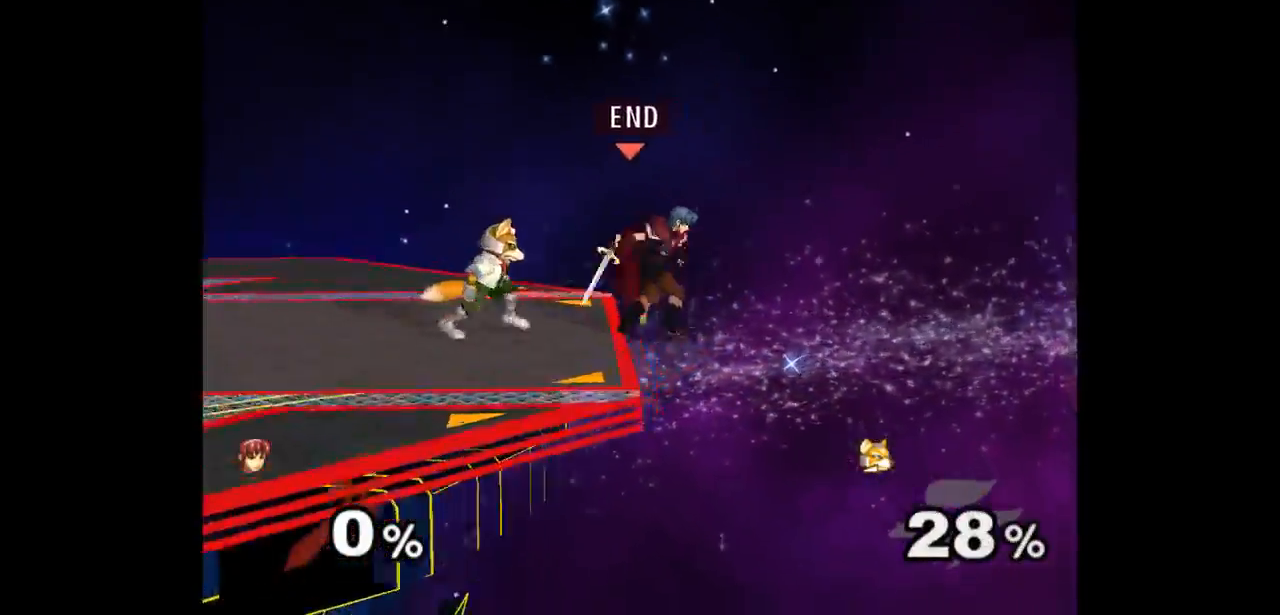
{"buttons": [], "left_stick": "up", "right_stick": "center", "events": [[83, "Z", "down"], [183, "Z", "up"], [283, "left_stick", "up"]]}
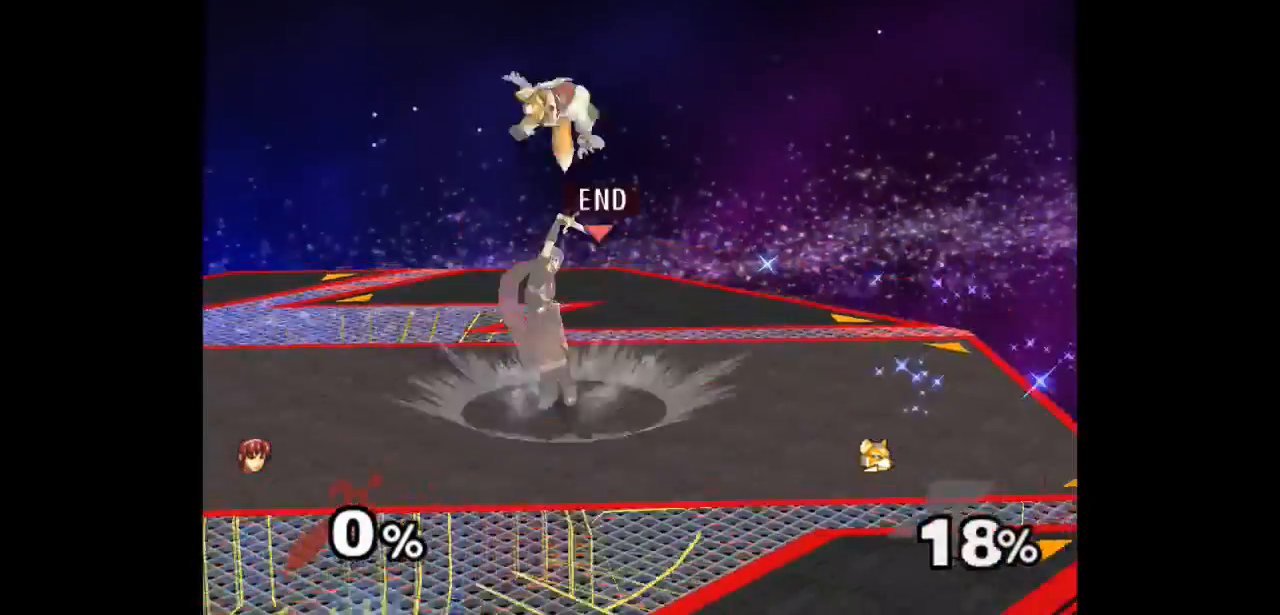
{"buttons": ["Z"], "left_stick": "up", "right_stick": "center", "events": [[67, "left_stick", "center"], [317, "left_stick", "down-left"], [400, "left_stick", "right"], [450, "Z", "down"], [450, "left_stick", "up"]]}
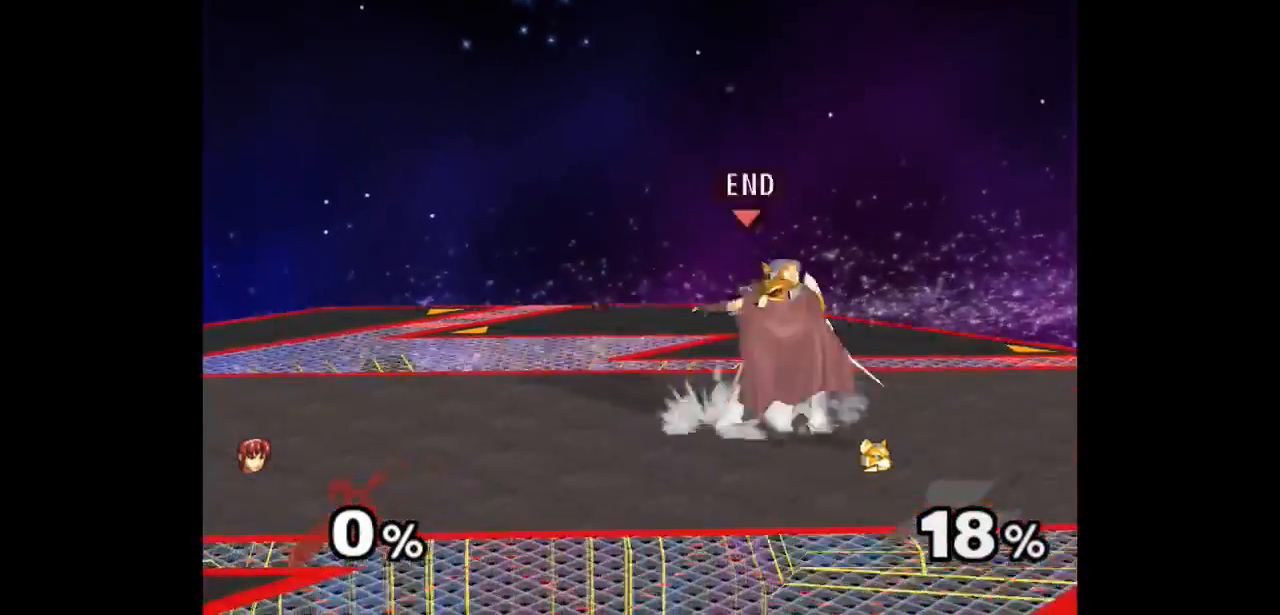
{"buttons": [], "left_stick": "center", "right_stick": "center", "events": [[17, "left_stick", "up-right"], [50, "Z", "up"], [117, "left_stick", "center"], [217, "left_stick", "up"], [417, "left_stick", "center"]]}
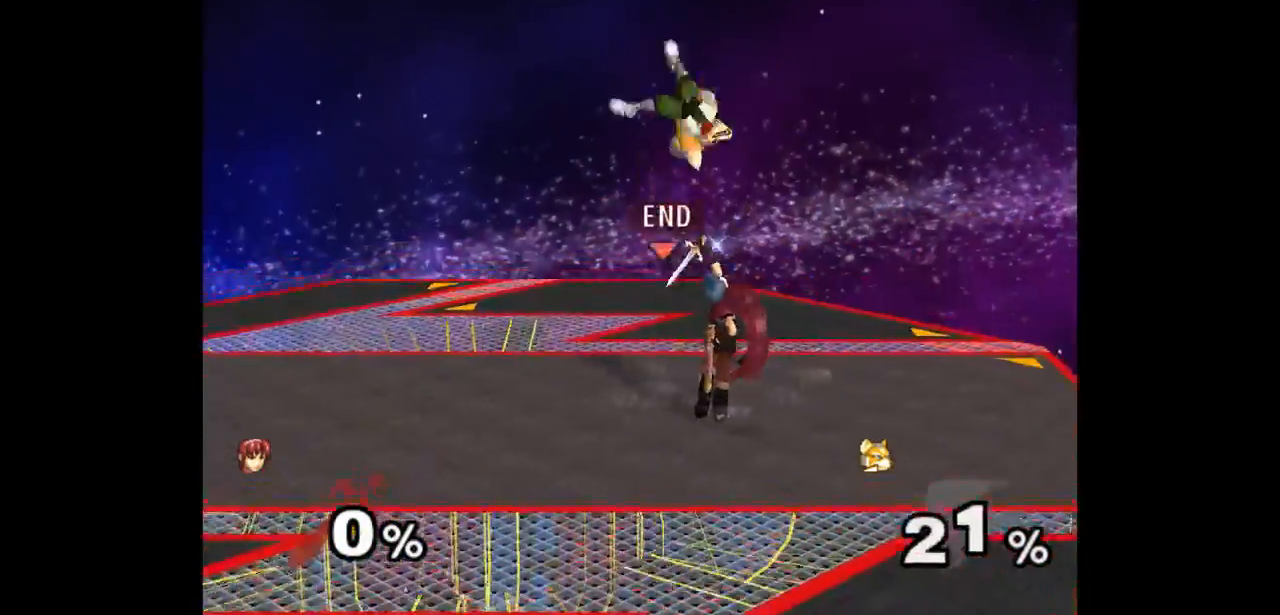
{"buttons": [], "left_stick": "up-left", "right_stick": "center", "events": [[267, "left_stick", "right"], [367, "left_stick", "up-left"], [417, "Z", "down"], [483, "Z", "up"]]}
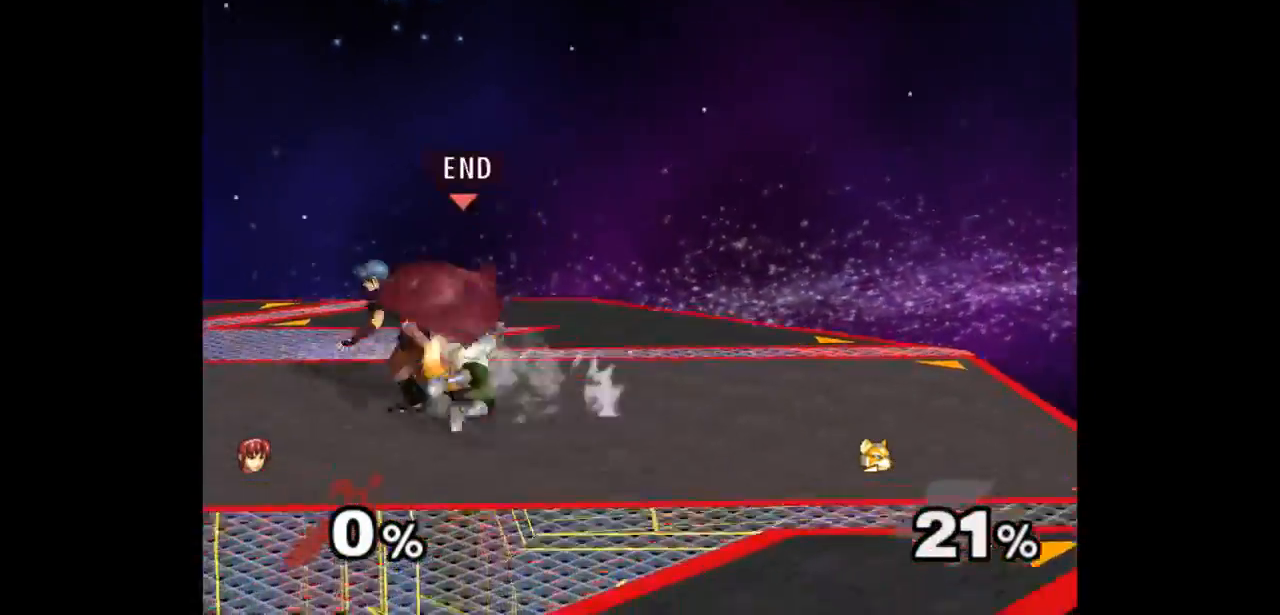
{"buttons": [], "left_stick": "center", "right_stick": "center", "events": [[50, "left_stick", "center"], [133, "left_stick", "up"], [317, "left_stick", "center"]]}
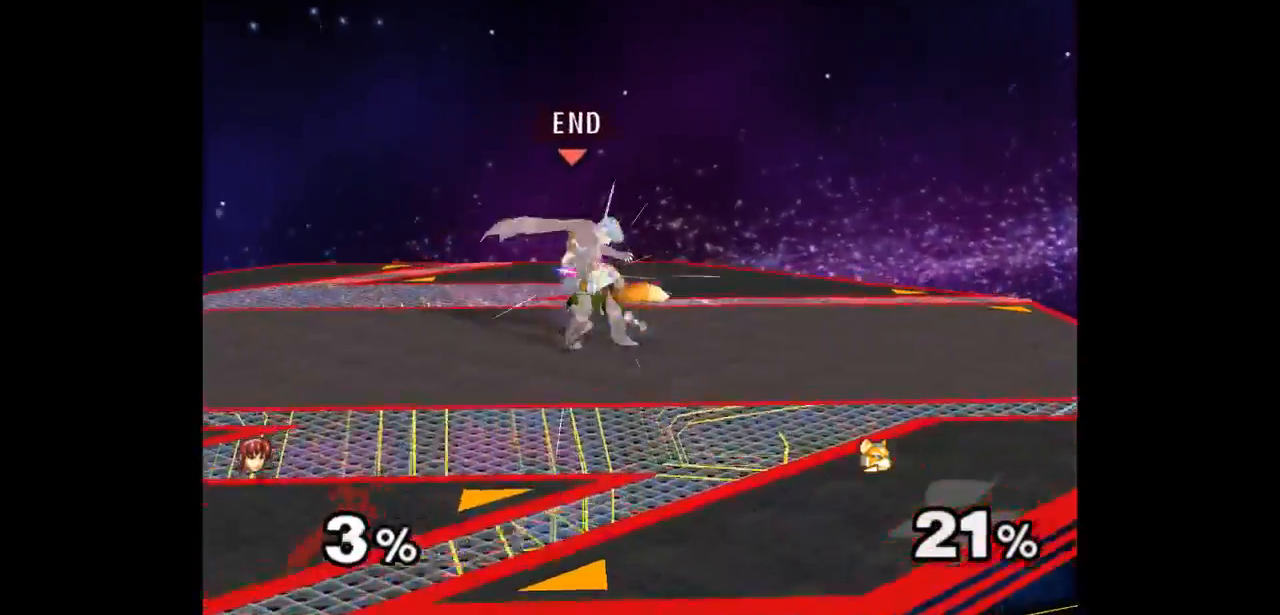
{"buttons": [], "left_stick": "up", "right_stick": "center", "events": [[100, "Z", "down"], [183, "Z", "up"], [300, "left_stick", "up"]]}
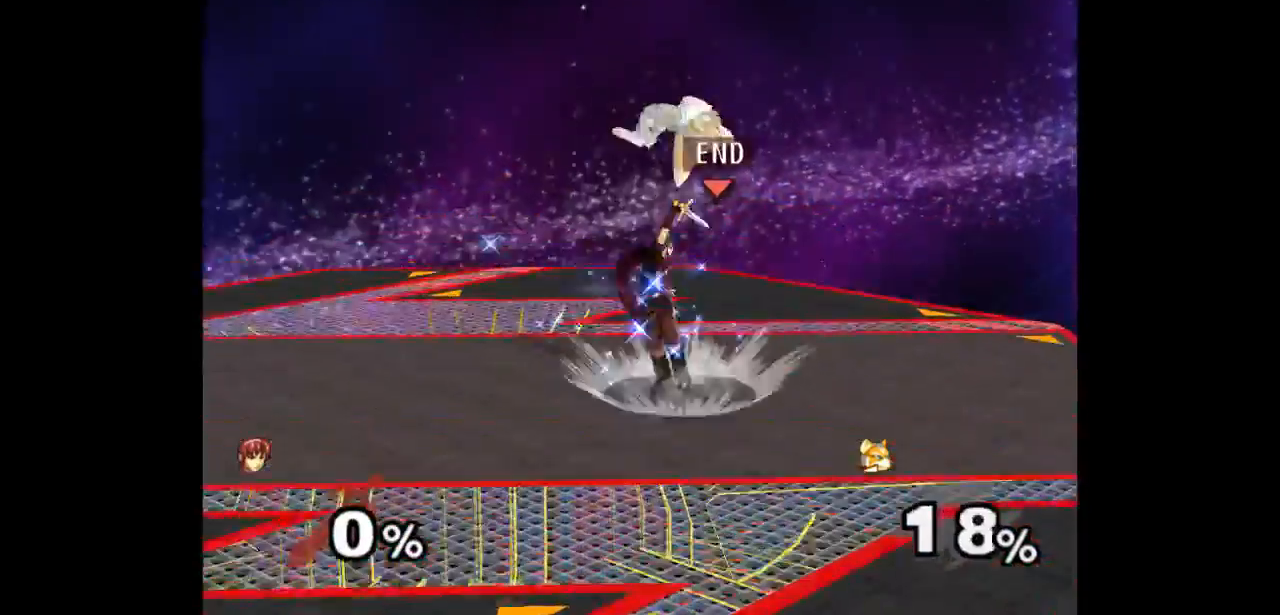
{"buttons": [], "left_stick": "up-right", "right_stick": "center", "events": [[33, "left_stick", "center"], [367, "left_stick", "left"], [483, "left_stick", "up-right"]]}
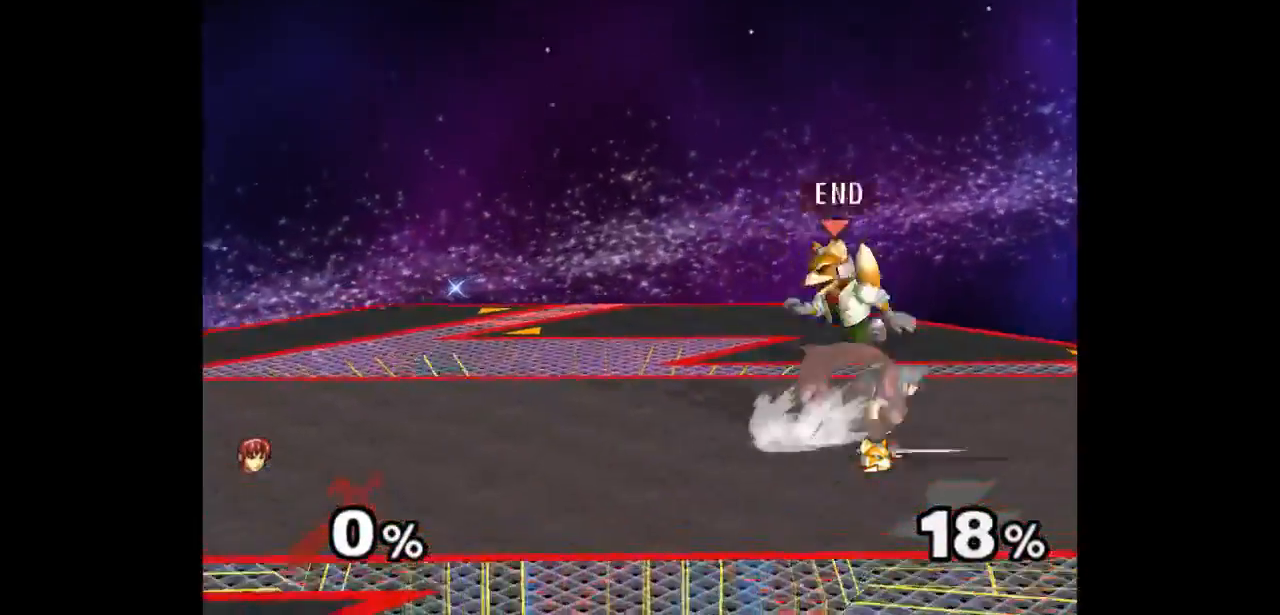
{"buttons": [], "left_stick": "center", "right_stick": "center", "events": [[17, "Z", "down"], [17, "left_stick", "up"], [100, "Z", "up"], [183, "left_stick", "center"], [250, "left_stick", "up"], [383, "left_stick", "center"]]}
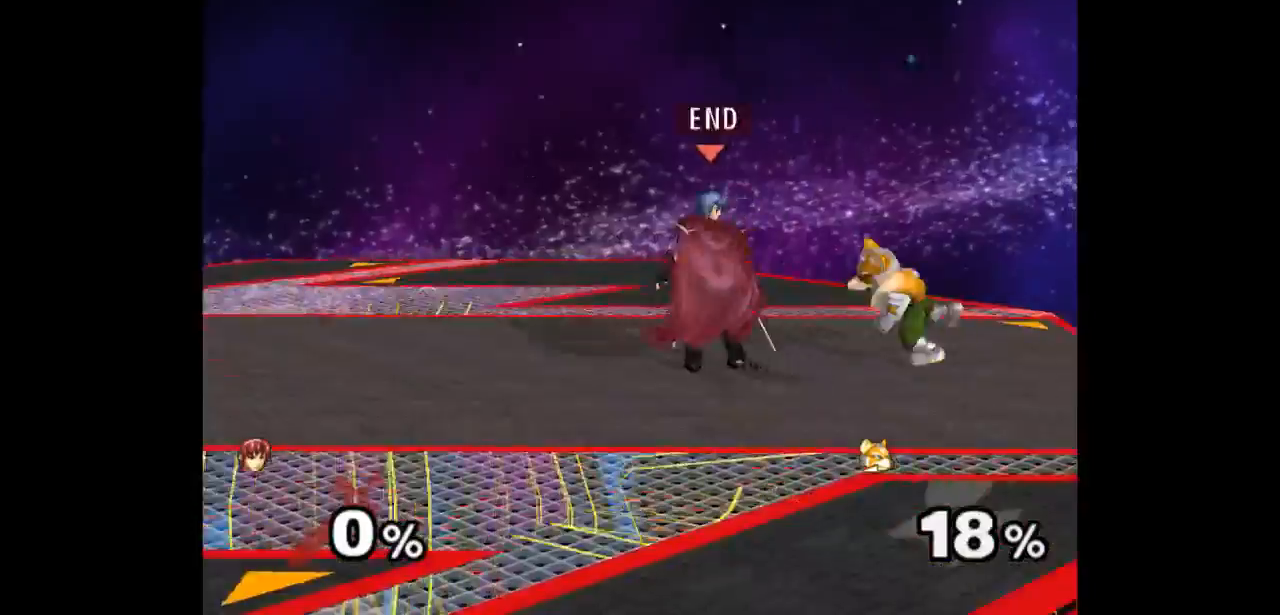
{"buttons": [], "left_stick": "up", "right_stick": "center", "events": [[83, "Z", "down"], [183, "Z", "up"], [300, "left_stick", "up"]]}
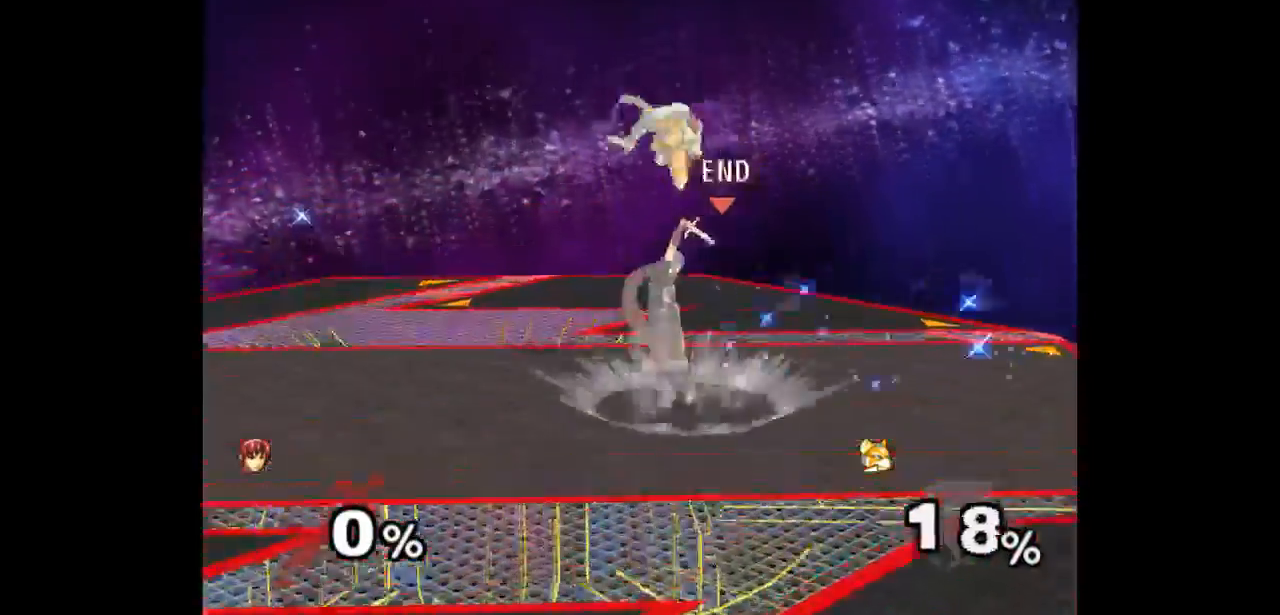
{"buttons": ["Z"], "left_stick": "up", "right_stick": "center", "events": [[67, "left_stick", "center"], [367, "left_stick", "down-left"], [467, "Z", "down"], [467, "left_stick", "up"]]}
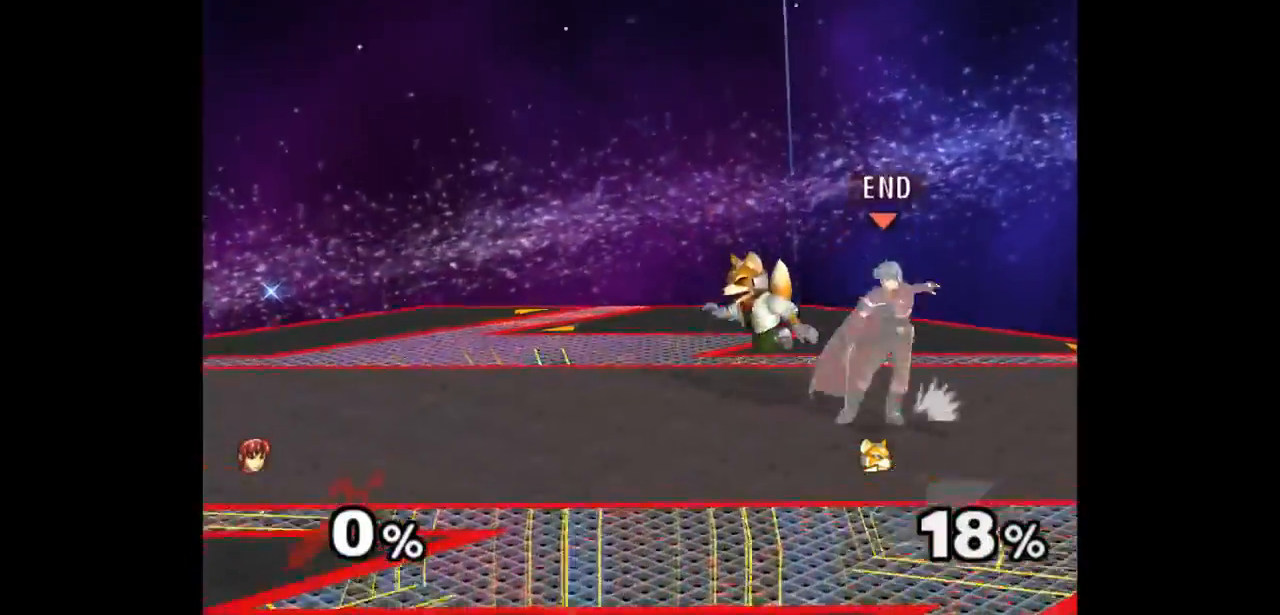
{"buttons": [], "left_stick": "center", "right_stick": "center", "events": [[33, "Z", "up"], [83, "left_stick", "center"], [167, "left_stick", "up"], [367, "left_stick", "center"]]}
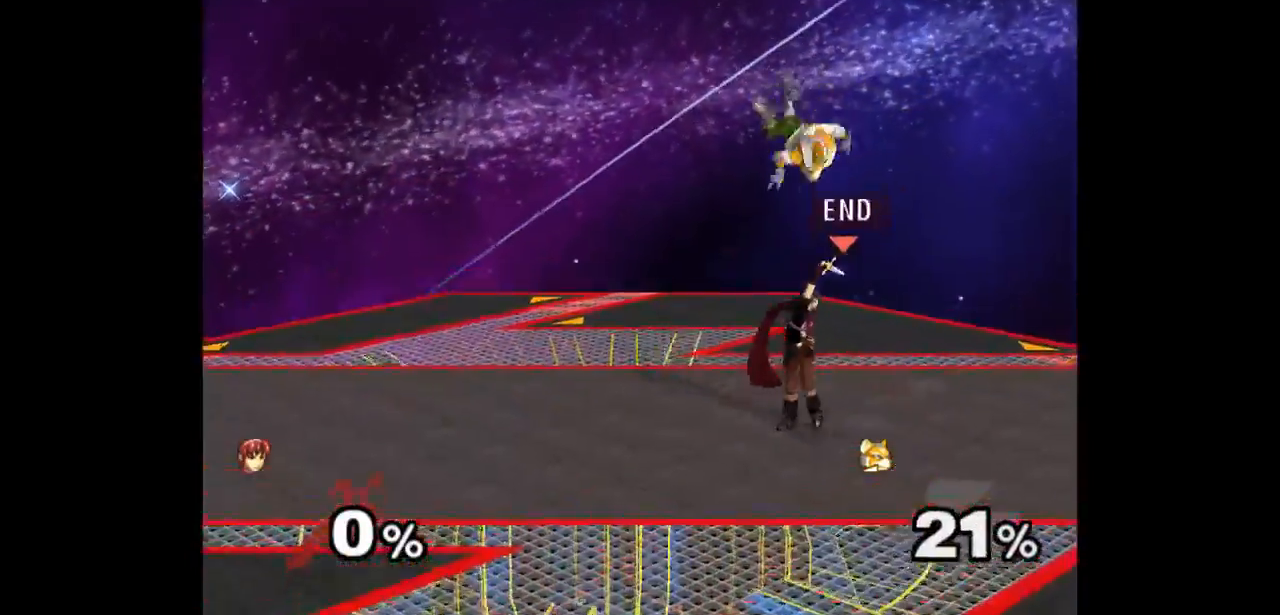
{"buttons": [], "left_stick": "center", "right_stick": "center", "events": [[233, "left_stick", "left"], [300, "left_stick", "up"], [317, "Z", "down"], [417, "Z", "up"], [483, "left_stick", "center"]]}
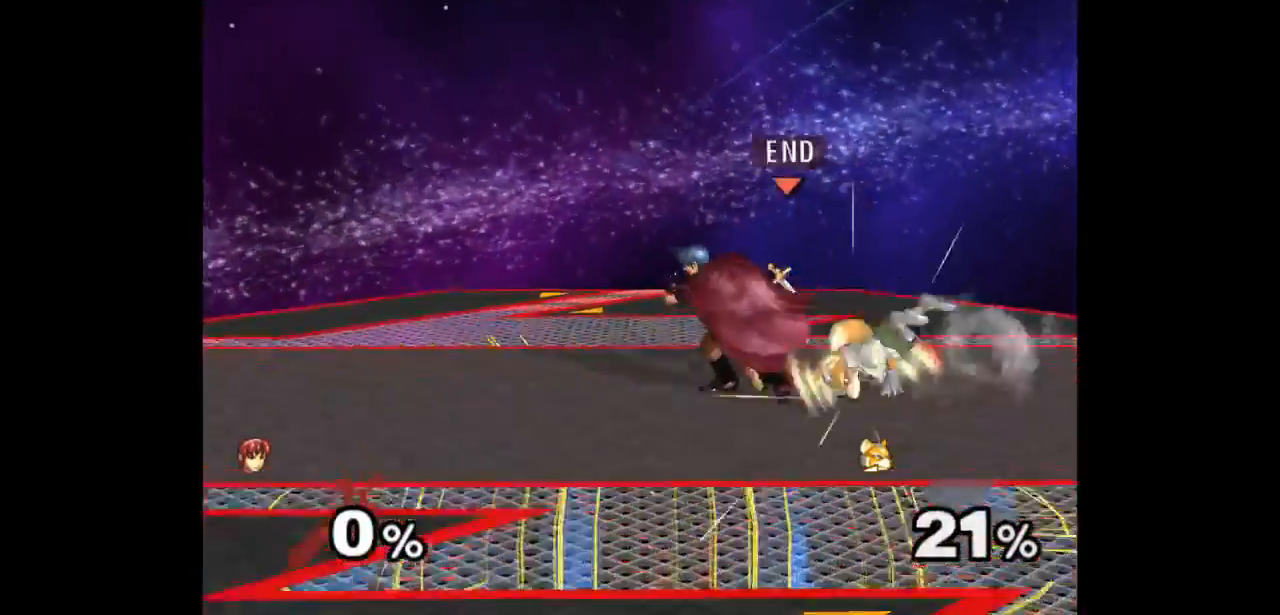
{"buttons": [], "left_stick": "center", "right_stick": "center", "events": [[317, "Z", "down"], [383, "Z", "up"]]}
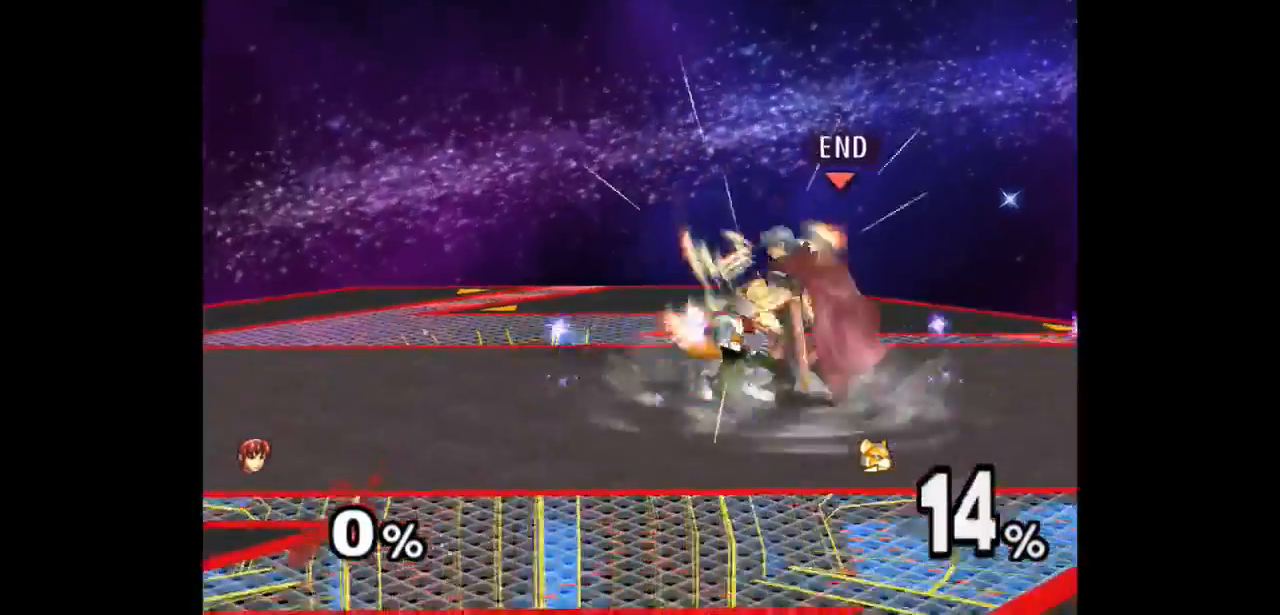
{"buttons": [], "left_stick": "center", "right_stick": "center", "events": [[17, "left_stick", "up"], [300, "left_stick", "center"]]}
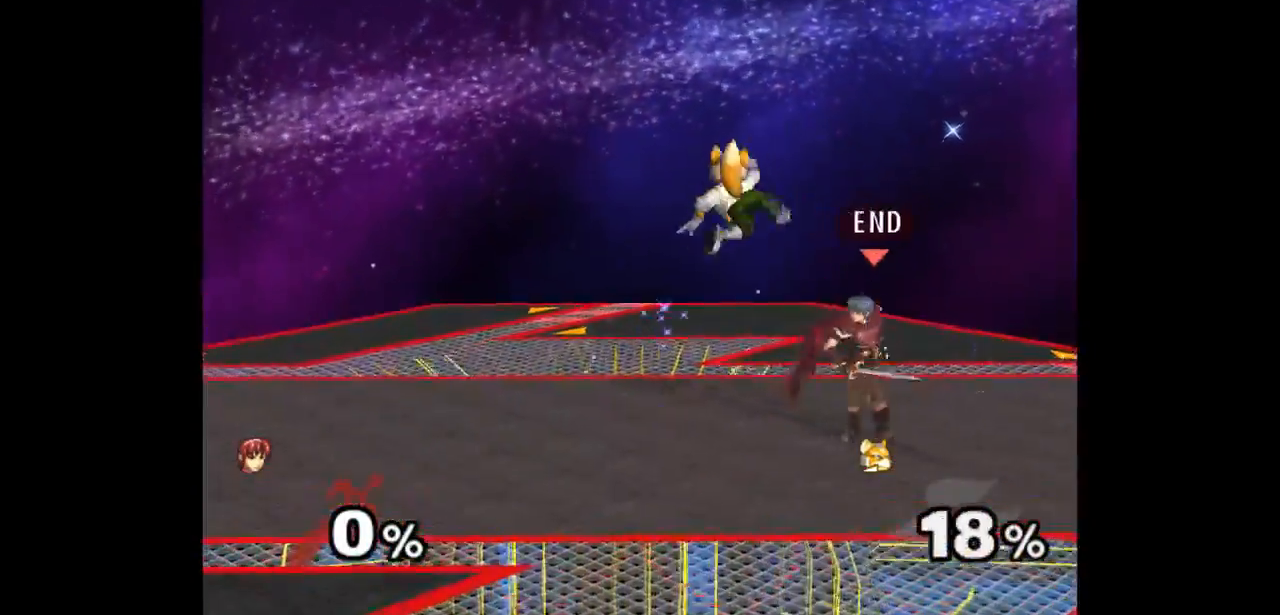
{"buttons": [], "left_stick": "center", "right_stick": "center", "events": [[83, "left_stick", "left"], [167, "left_stick", "up-right"], [200, "Z", "down"], [217, "left_stick", "up"], [317, "Z", "up"], [350, "left_stick", "center"]]}
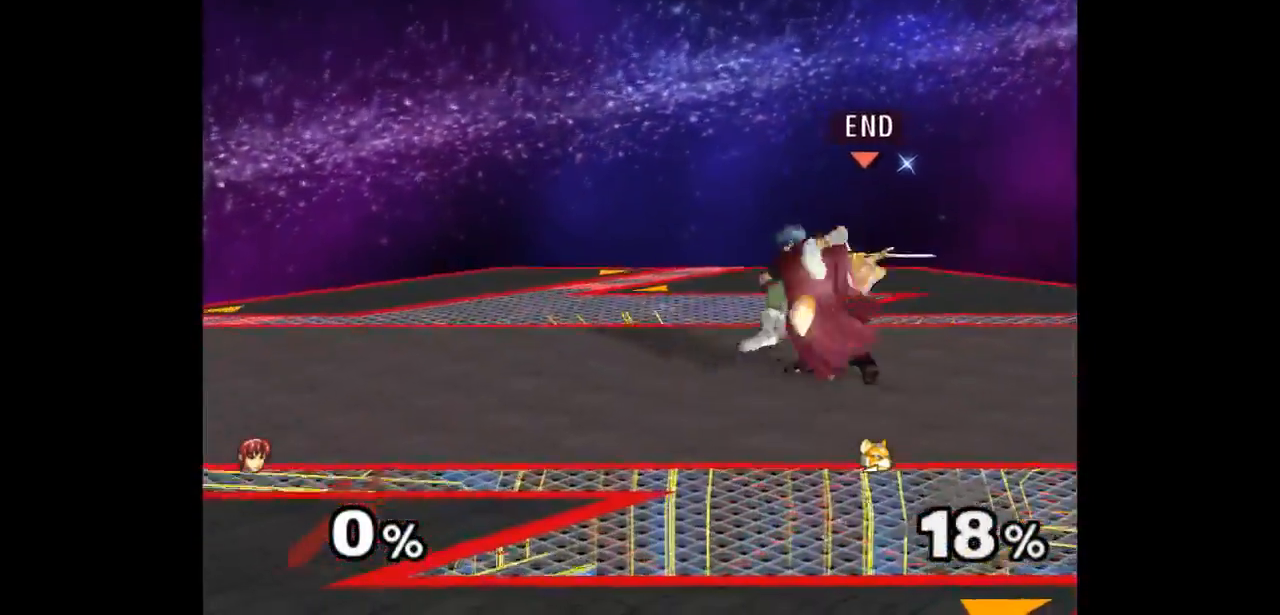
{"buttons": ["Z"], "left_stick": "center", "right_stick": "center", "events": [[433, "Z", "down"]]}
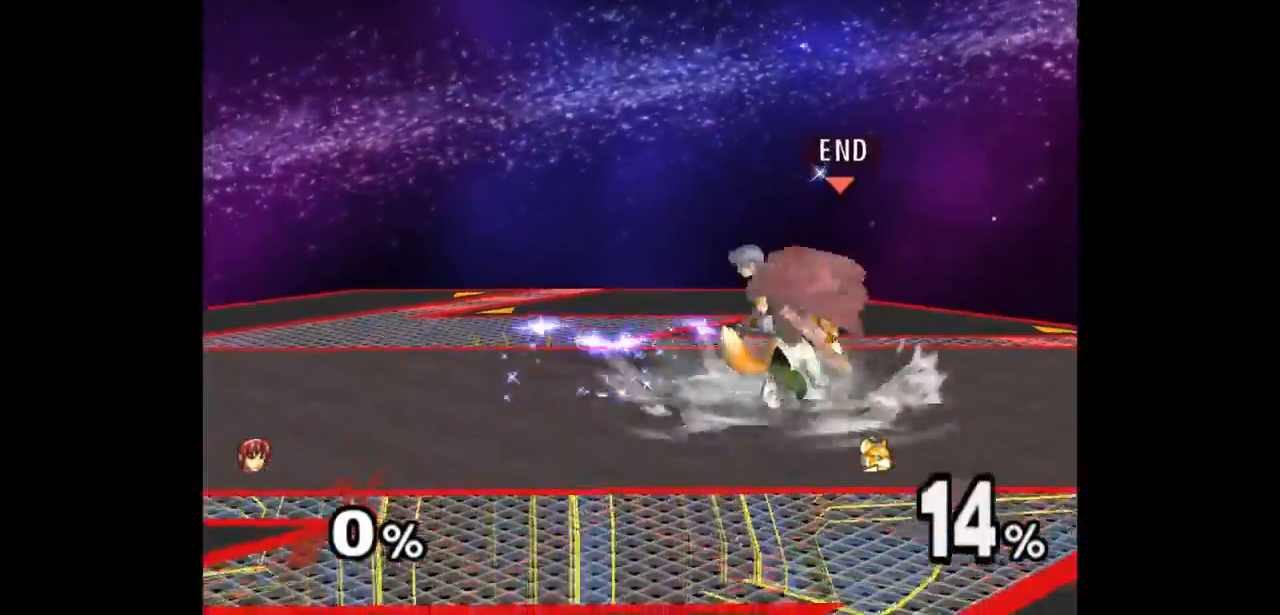
{"buttons": [], "left_stick": "center", "right_stick": "center", "events": [[33, "Z", "up"], [150, "left_stick", "up"], [400, "left_stick", "center"]]}
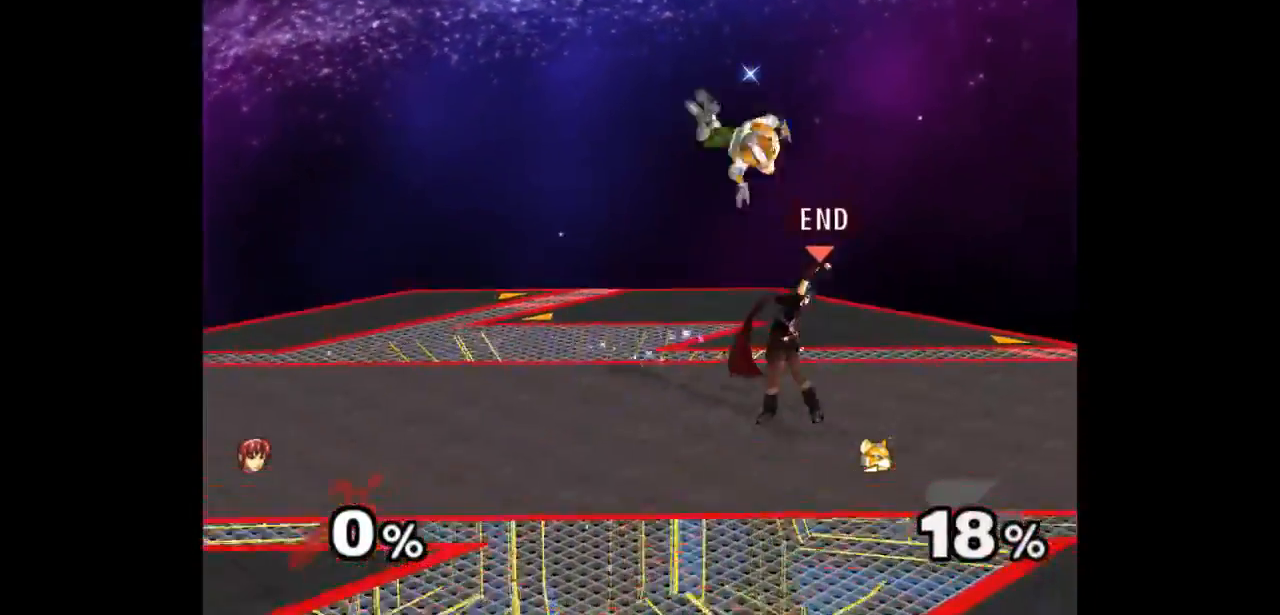
{"buttons": [], "left_stick": "up", "right_stick": "center", "events": [[283, "Z", "down"], [383, "Z", "up"], [450, "left_stick", "up"]]}
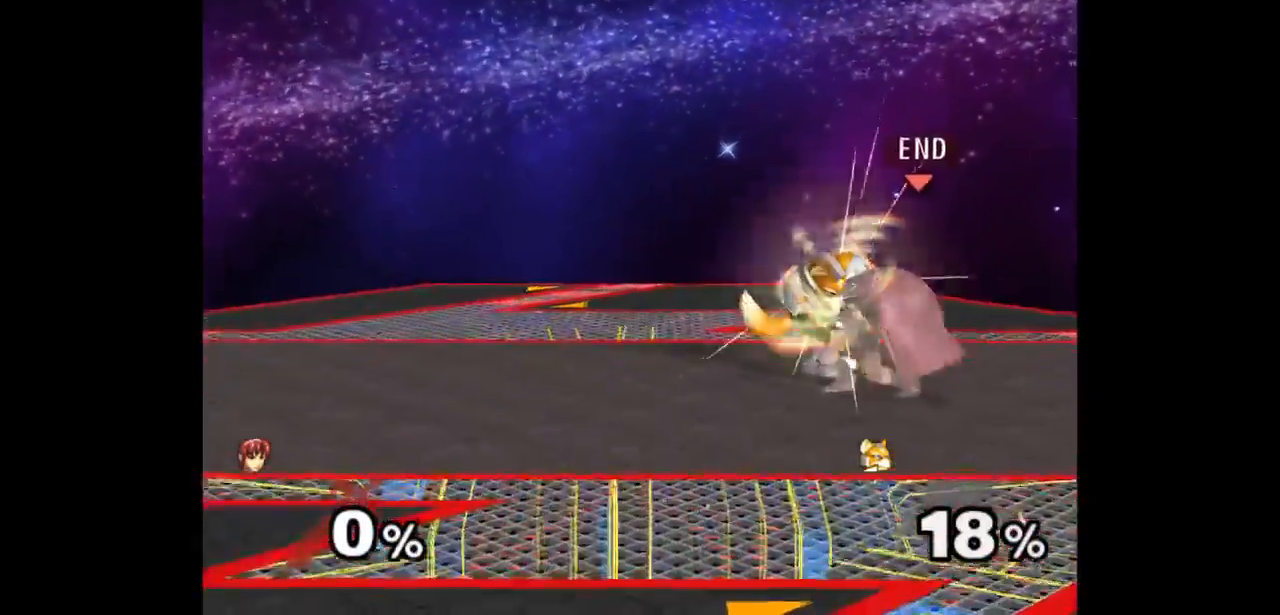
{"buttons": [], "left_stick": "down-left", "right_stick": "center", "events": [[167, "left_stick", "center"], [500, "left_stick", "down-left"]]}
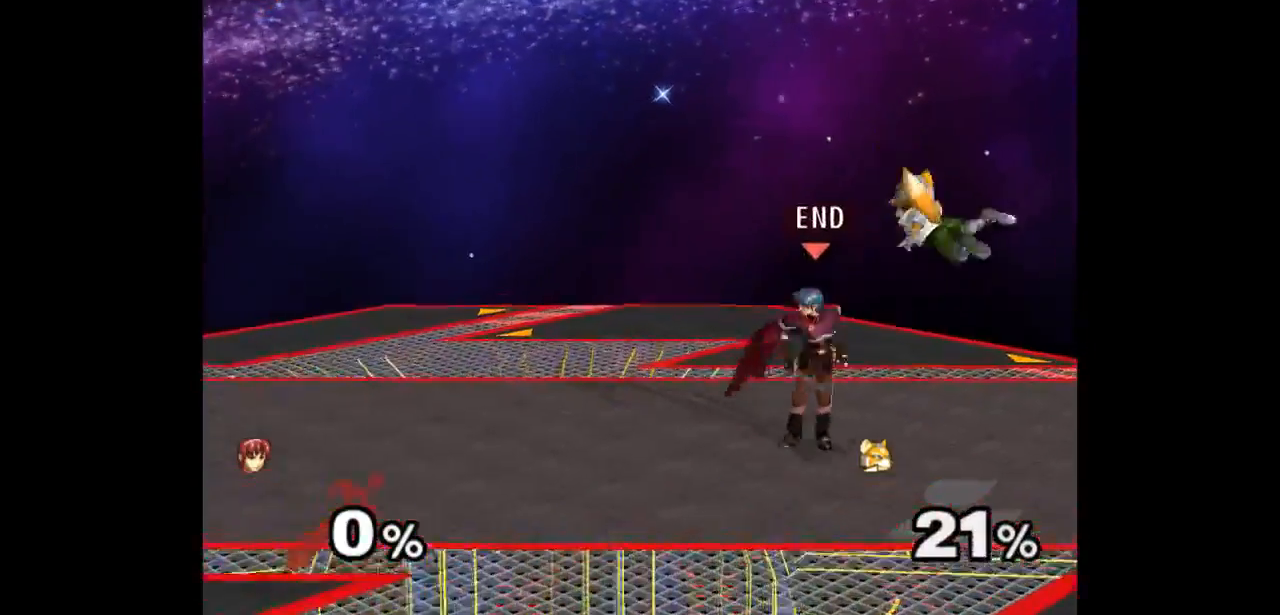
{"buttons": [], "left_stick": "center", "right_stick": "center", "events": [[33, "left_stick", "center"], [67, "left_stick", "right"], [133, "Z", "down"], [133, "left_stick", "up"], [233, "Z", "up"], [267, "left_stick", "center"]]}
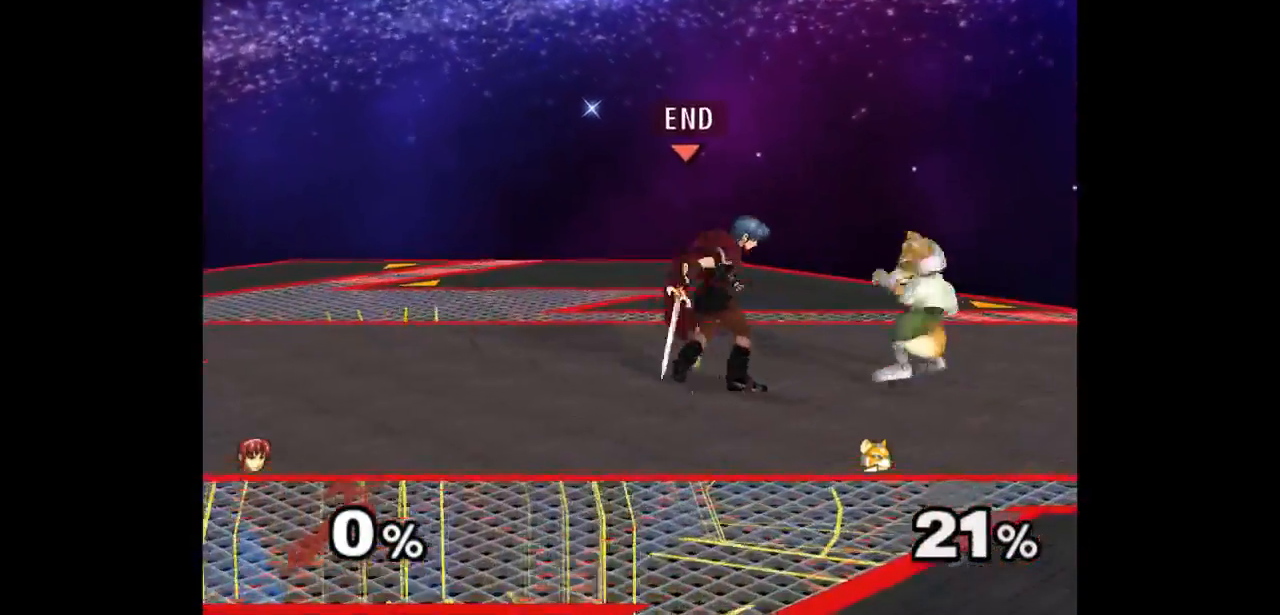
{"buttons": ["Z"], "left_stick": "up", "right_stick": "center", "events": [[83, "left_stick", "up"], [150, "left_stick", "right"], [217, "left_stick", "down"], [317, "left_stick", "center"], [483, "left_stick", "up"], [500, "Z", "down"]]}
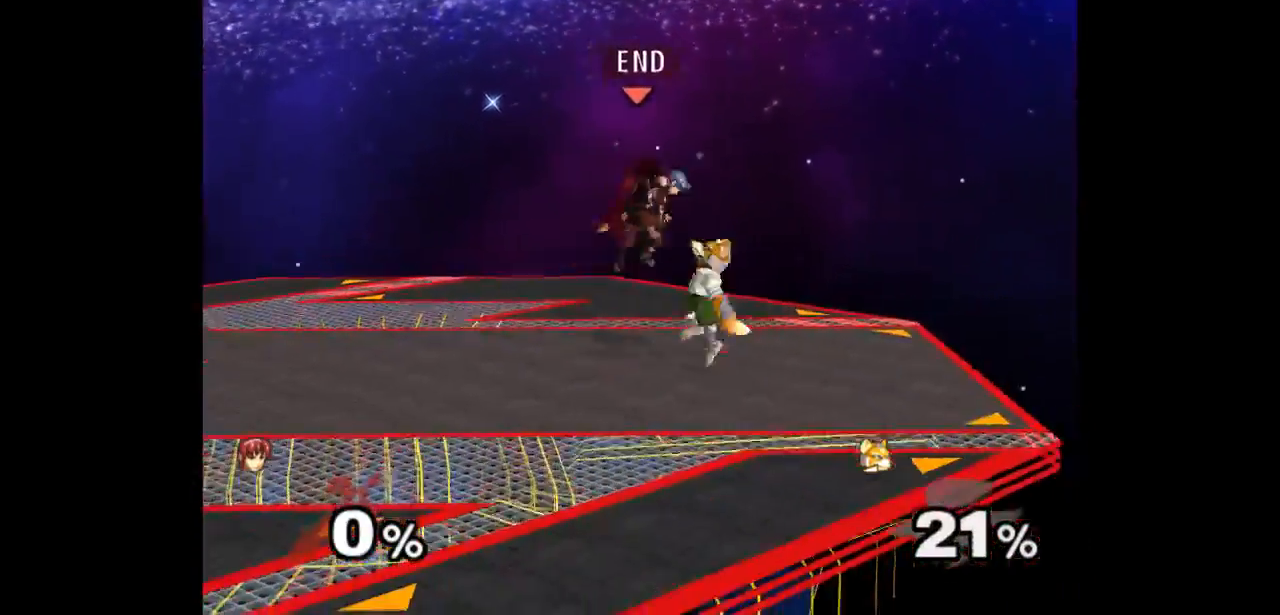
{"buttons": [], "left_stick": "up", "right_stick": "center", "events": [[17, "A", "down"], [67, "Z", "up"], [67, "left_stick", "down"], [100, "A", "up"], [150, "A", "down"], [167, "Z", "down"], [183, "left_stick", "center"], [233, "Z", "up"], [267, "A", "up"], [300, "left_stick", "up"], [417, "A", "down"], [500, "A", "up"]]}
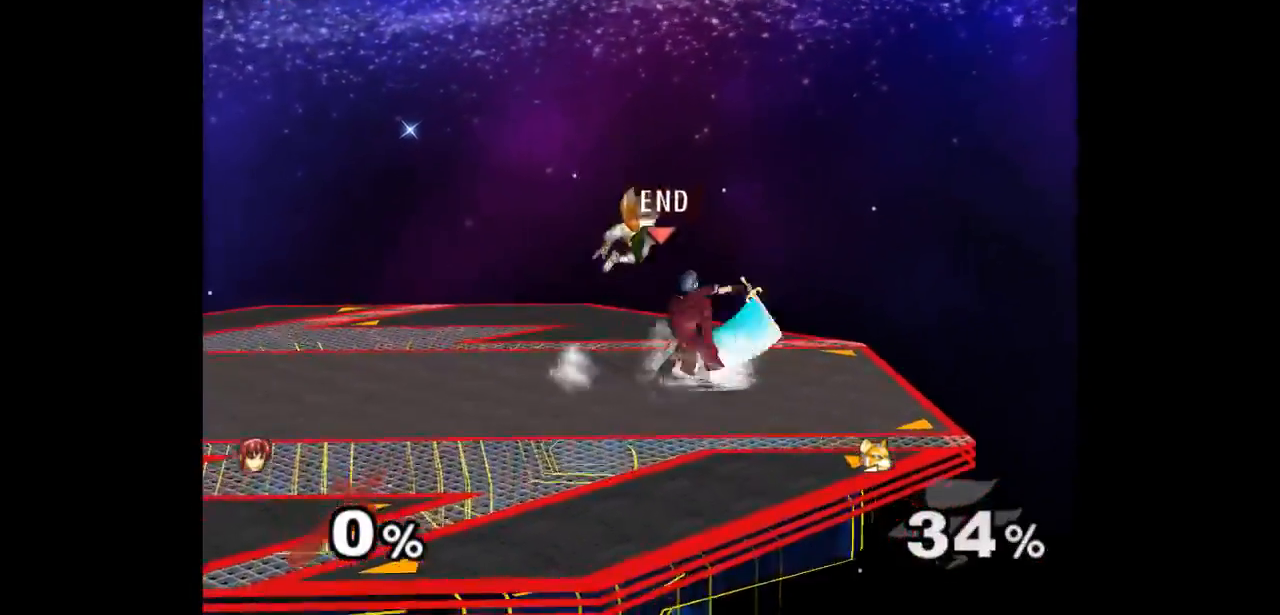
{"buttons": [], "left_stick": "center", "right_stick": "center", "events": [[67, "A", "down"], [133, "left_stick", "center"], [183, "A", "up"]]}
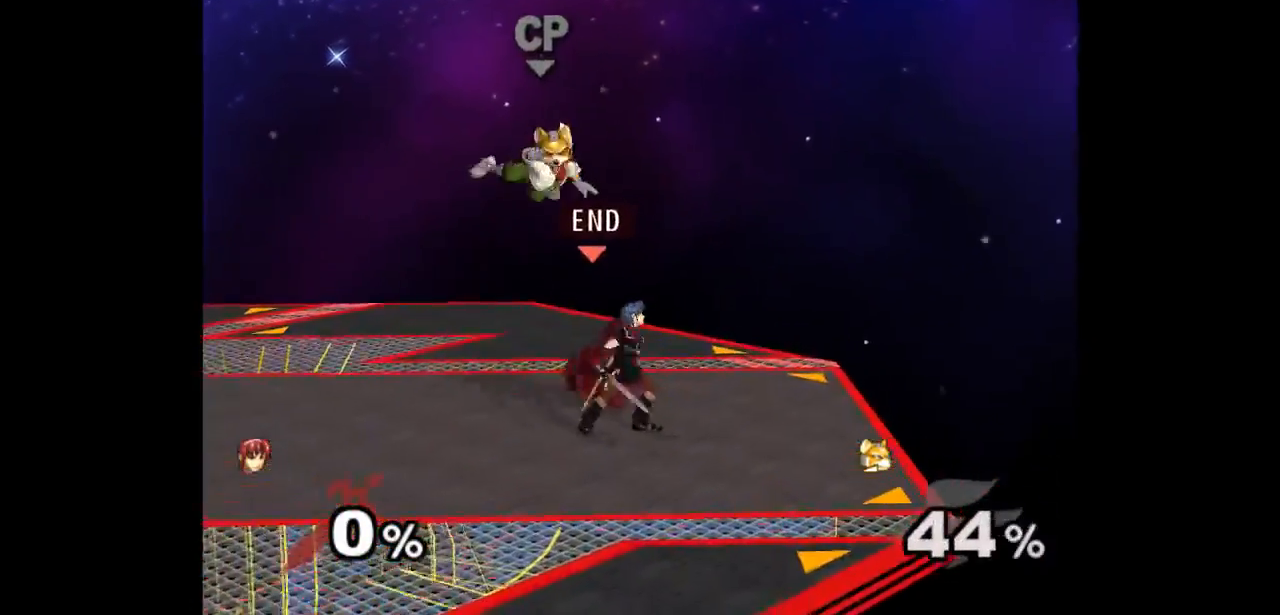
{"buttons": [], "left_stick": "up-left", "right_stick": "center"}
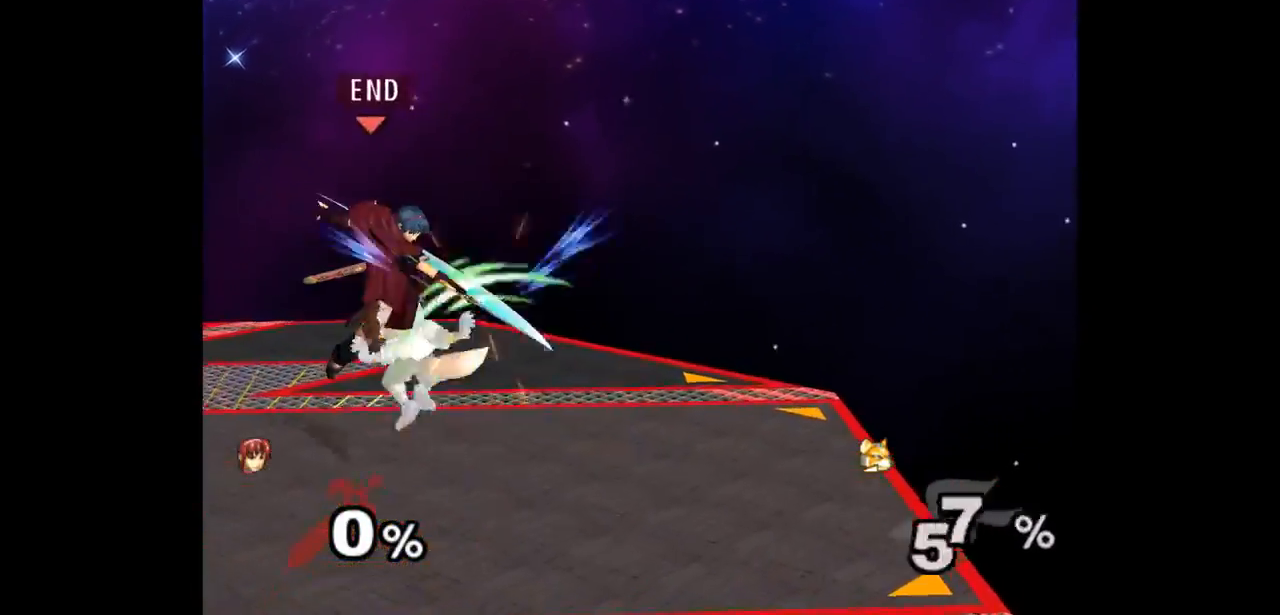
{"buttons": [], "left_stick": "down-right", "right_stick": "center", "events": [[50, "left_stick", "down"], [117, "Z", "down"], [183, "left_stick", "center"], [250, "Z", "up"], [283, "left_stick", "down-right"], [417, "left_stick", "up-right"], [467, "left_stick", "down-right"]]}